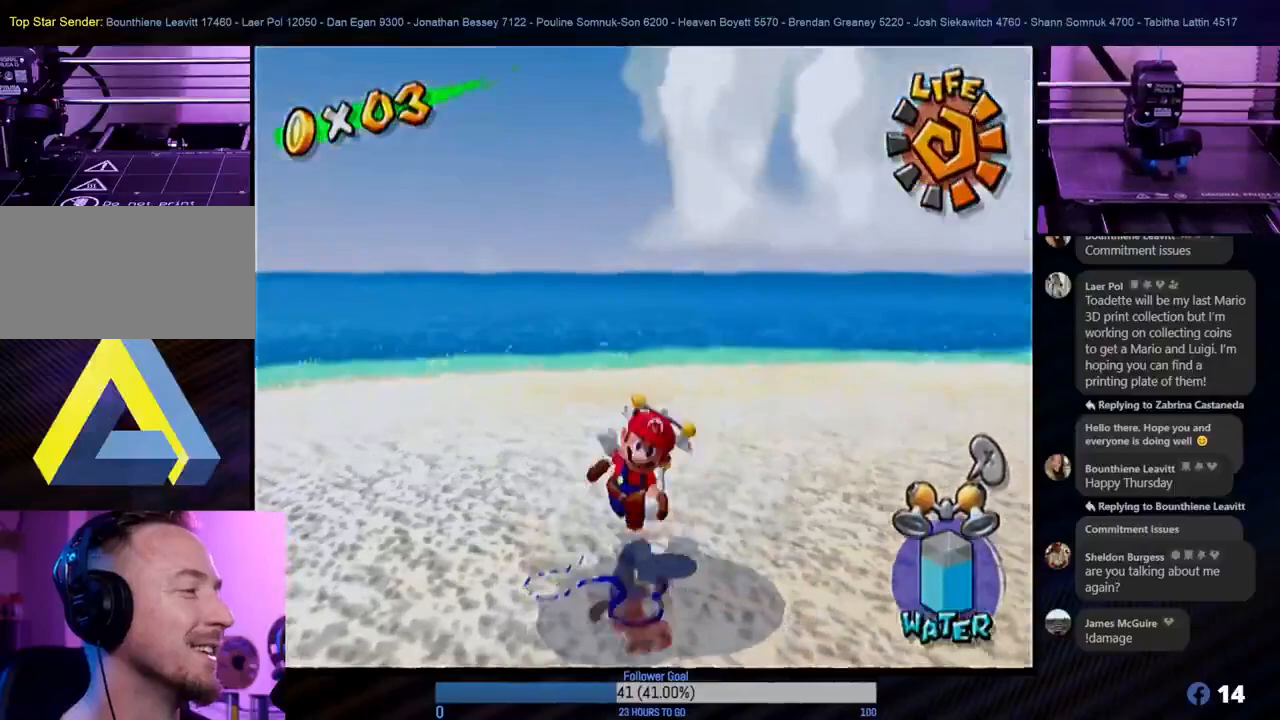
Gameplay with a controller (Nintendo layout); each line is a JSON object with the inputs held at the frame after it. "events" lists button and stick changes between this image and that frame as [ms after this image, input, new state], when the widget could be followed in between. Not read: L3 R3.
{"buttons": [], "left_stick": "down", "right_stick": "center", "events": [[117, "X", "down"], [300, "X", "up"]]}
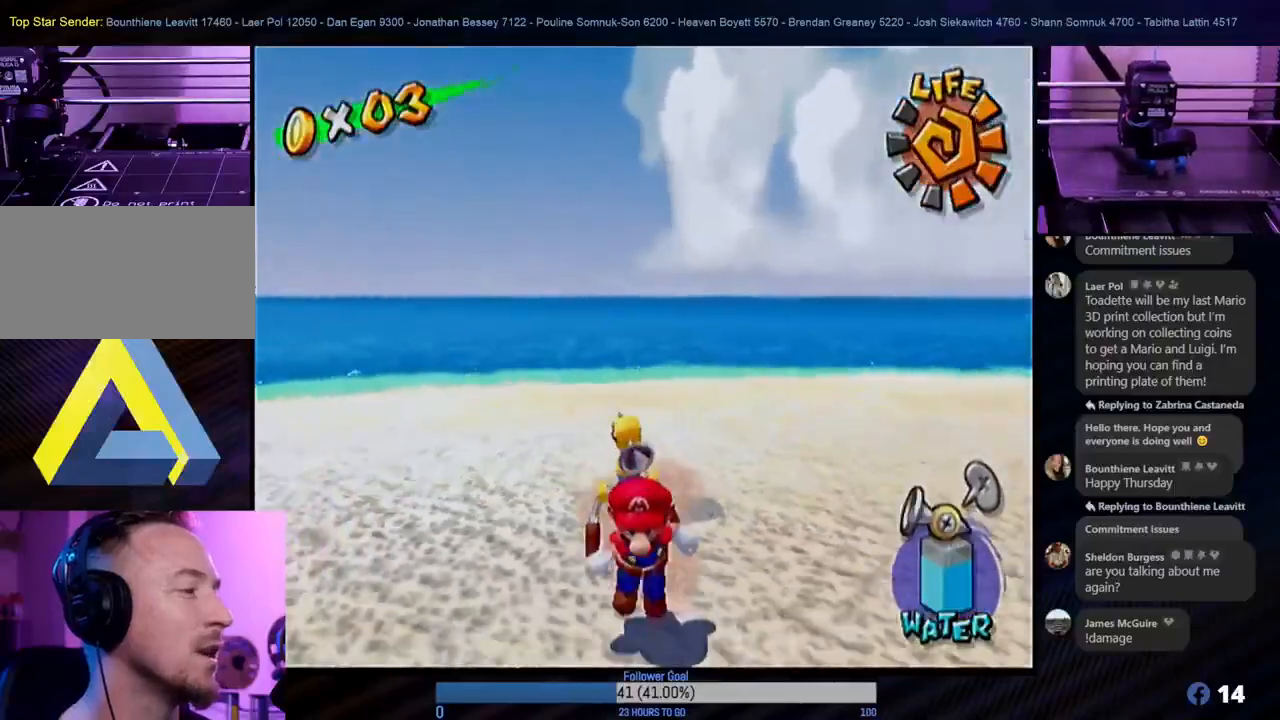
{"buttons": [], "left_stick": "center", "right_stick": "center", "events": [[167, "left_stick", "up"], [483, "left_stick", "center"]]}
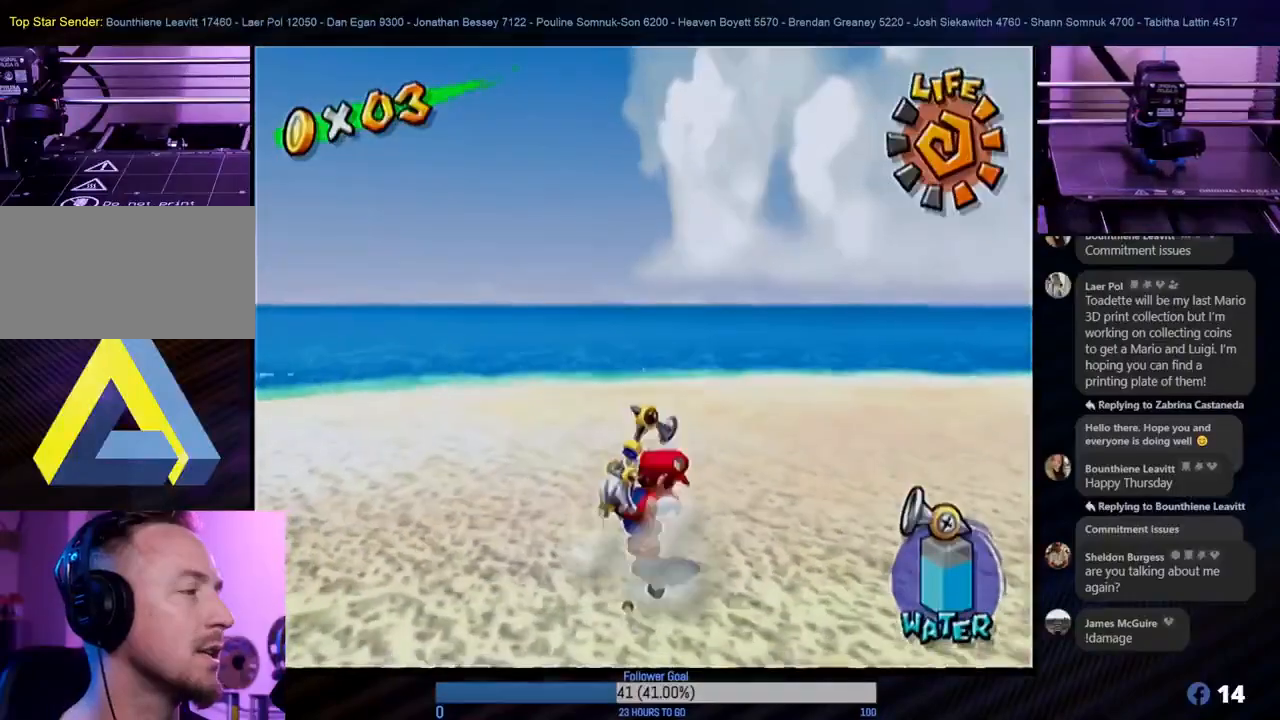
{"buttons": ["R1"], "left_stick": "center", "right_stick": "center", "events": [[133, "R1", "down"]]}
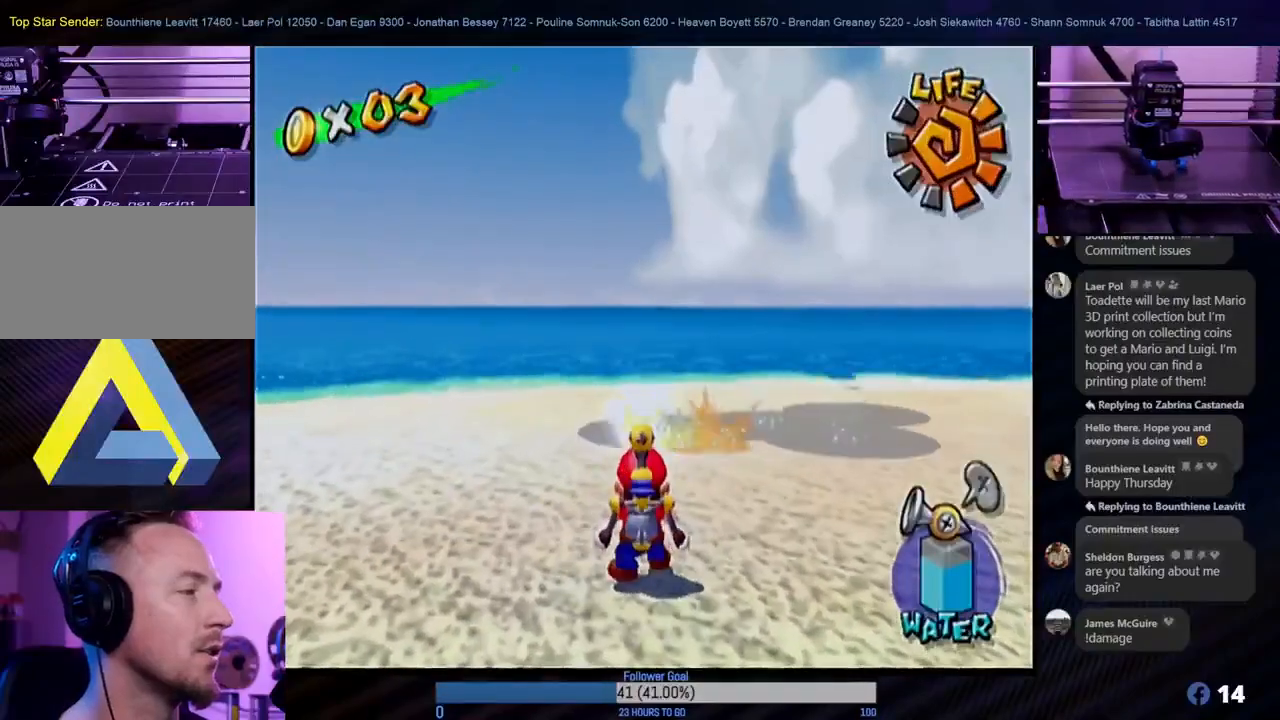
{"buttons": ["R1"], "left_stick": "center", "right_stick": "center", "events": [[117, "left_stick", "up"], [283, "left_stick", "center"]]}
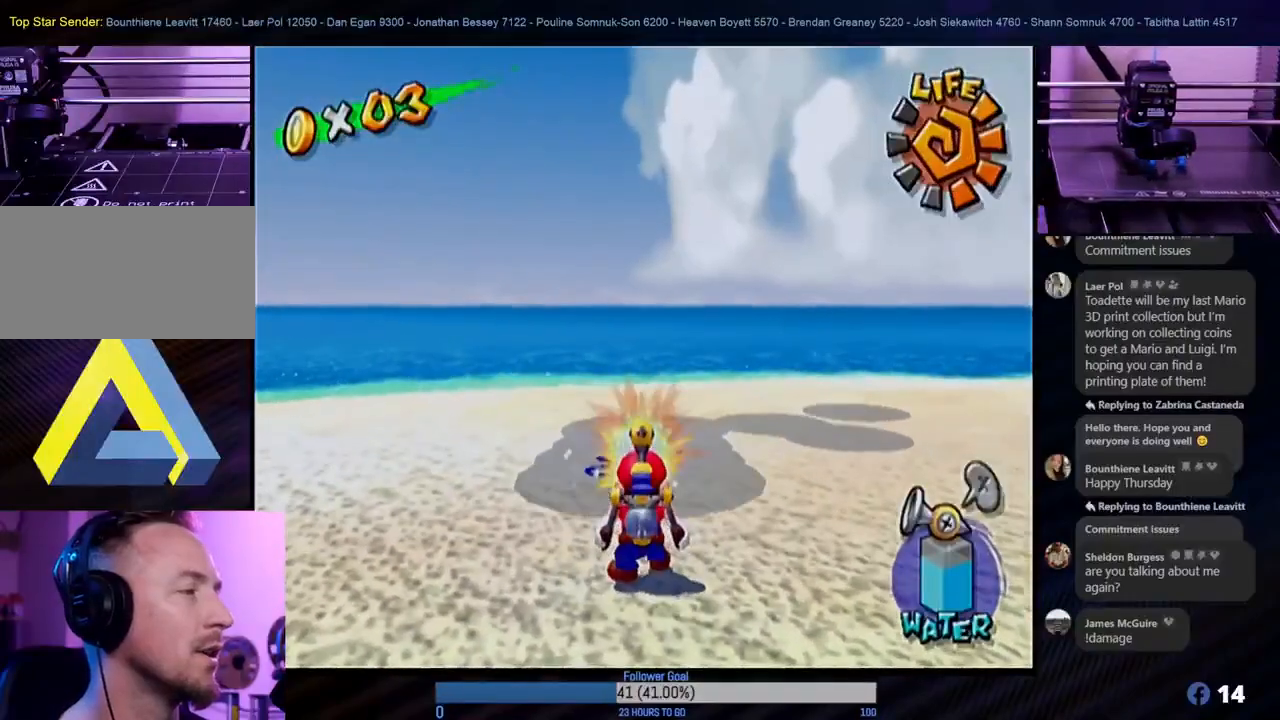
{"buttons": ["R1"], "left_stick": "center", "right_stick": "center", "events": []}
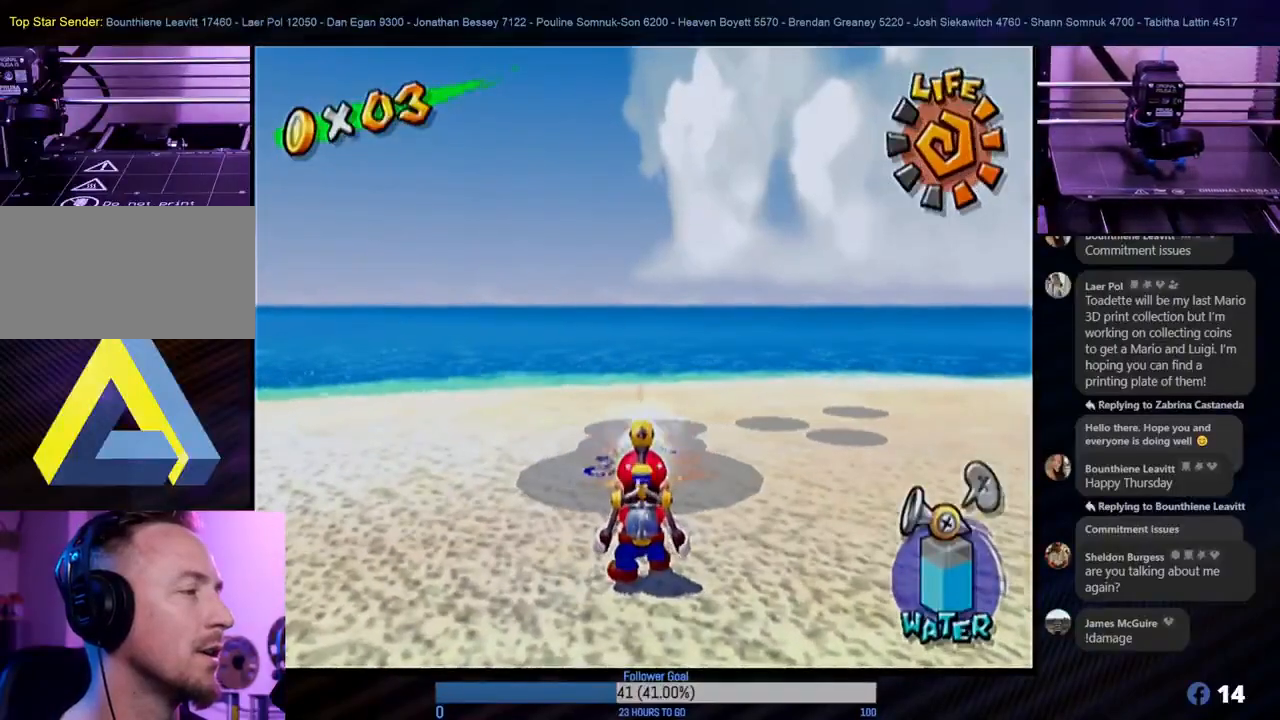
{"buttons": ["R1"], "left_stick": "left", "right_stick": "center", "events": [[483, "left_stick", "left"]]}
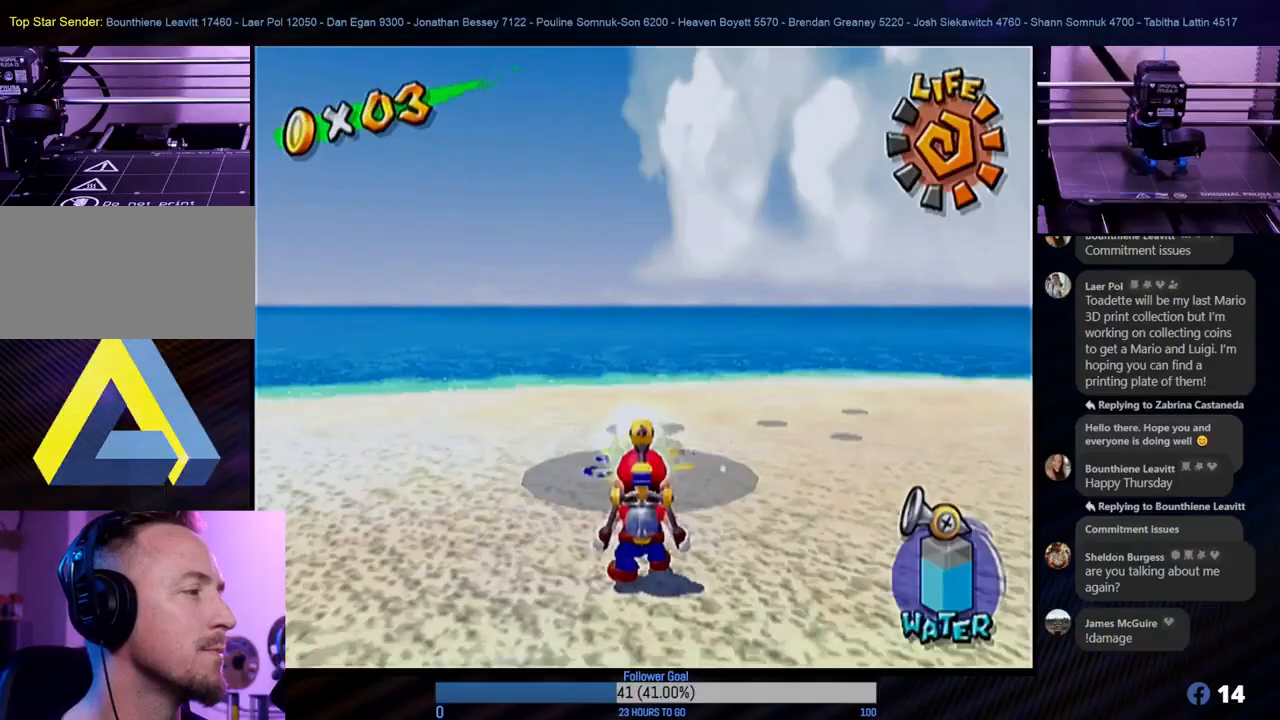
{"buttons": ["R1"], "left_stick": "center", "right_stick": "center", "events": [[117, "left_stick", "up-right"], [300, "left_stick", "center"]]}
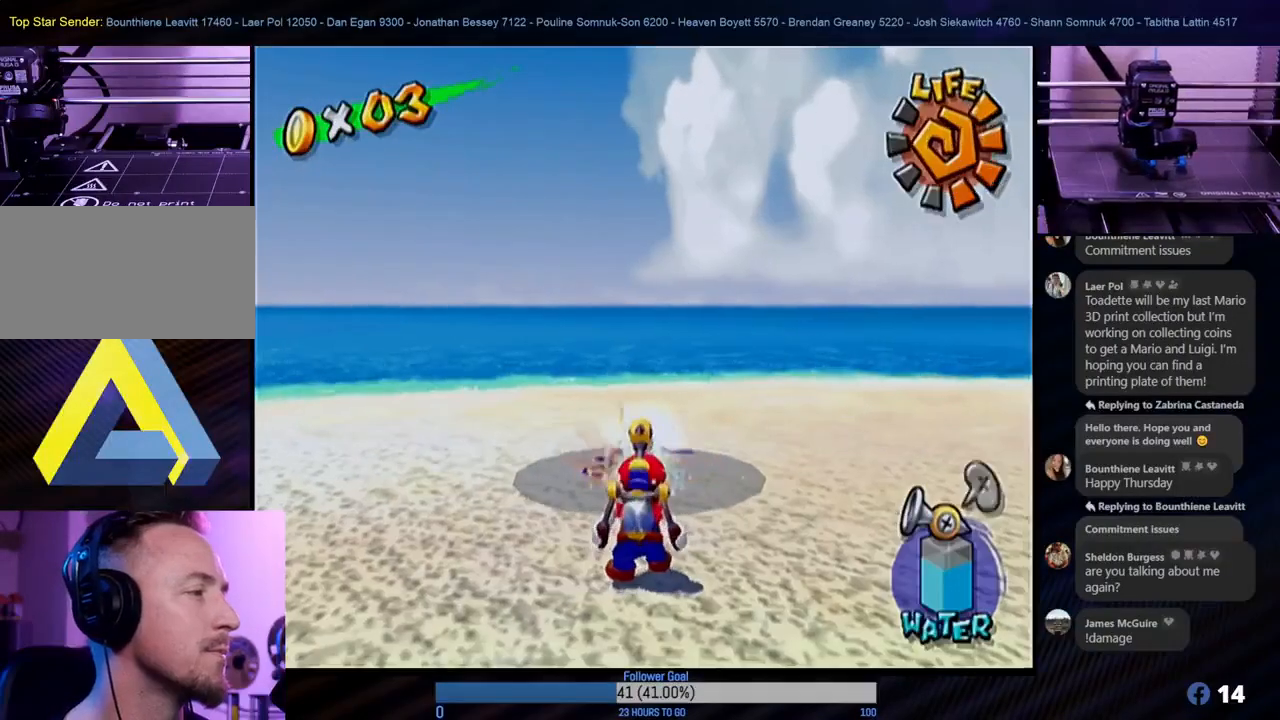
{"buttons": ["R1"], "left_stick": "center", "right_stick": "center", "events": [[233, "left_stick", "up-right"], [450, "left_stick", "center"]]}
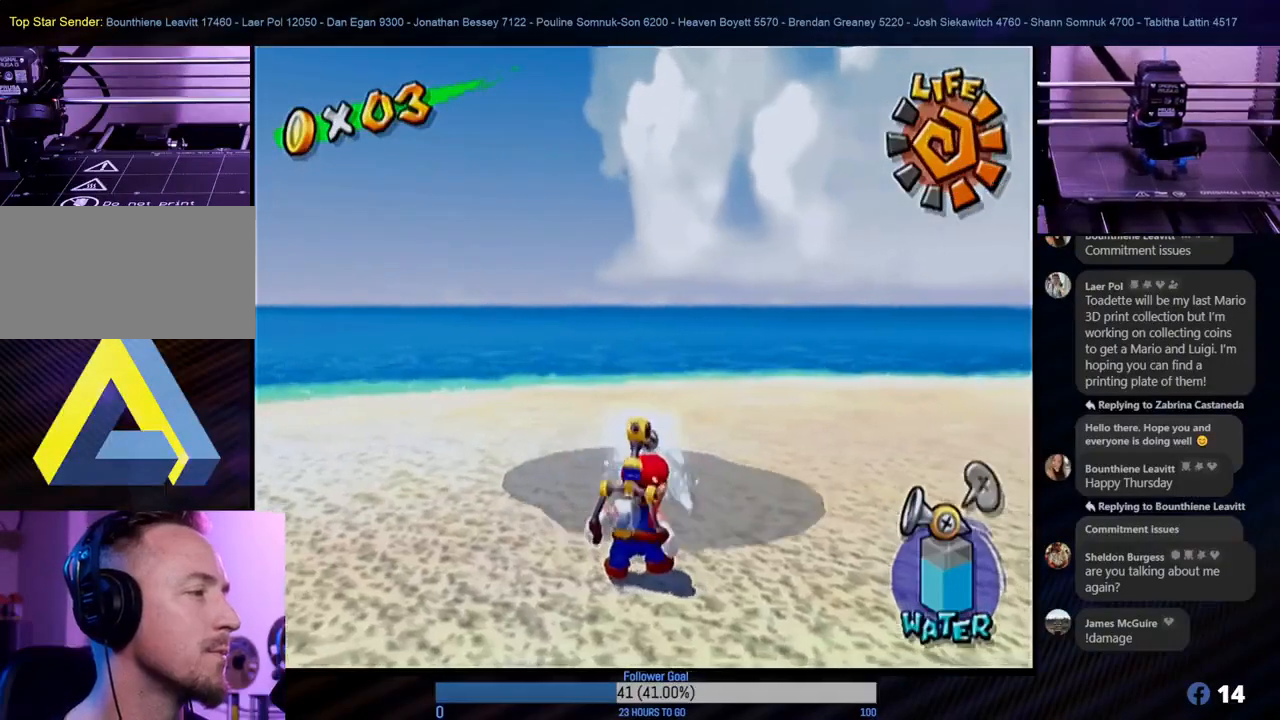
{"buttons": ["R1"], "left_stick": "left", "right_stick": "center", "events": [[167, "left_stick", "left"]]}
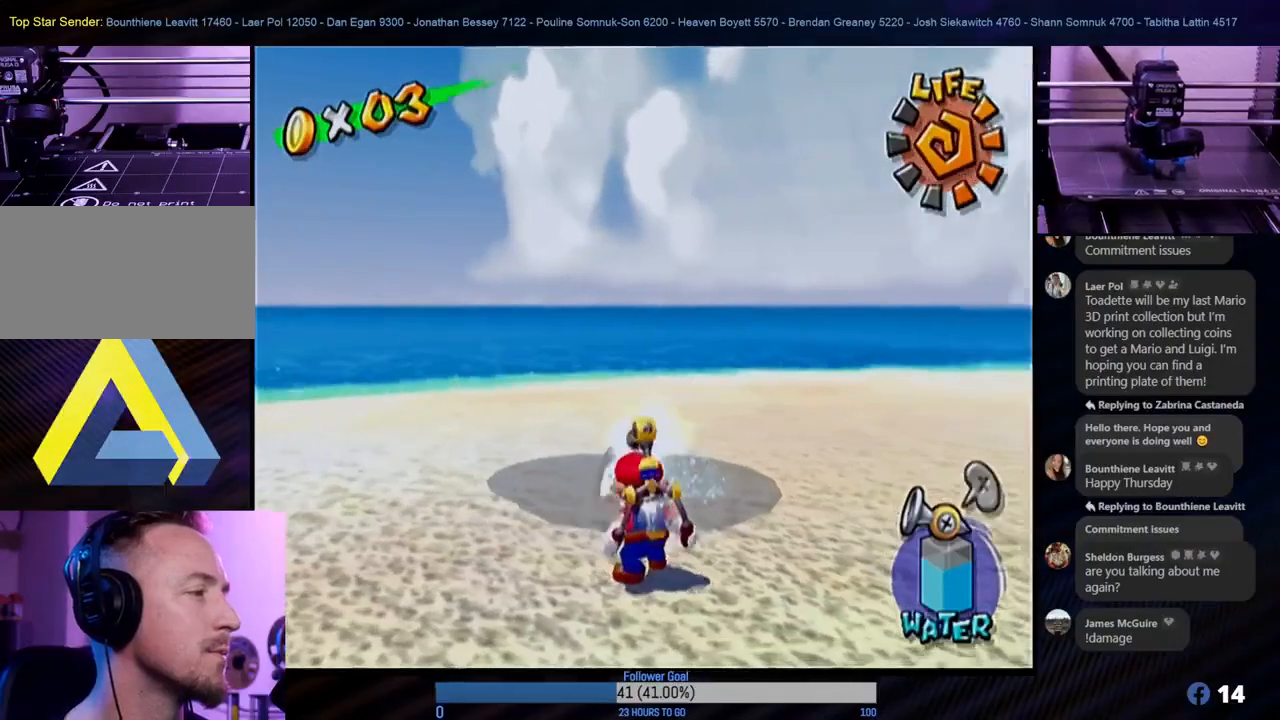
{"buttons": ["R1"], "left_stick": "center", "right_stick": "center", "events": [[33, "left_stick", "center"], [300, "left_stick", "down-right"], [467, "left_stick", "center"]]}
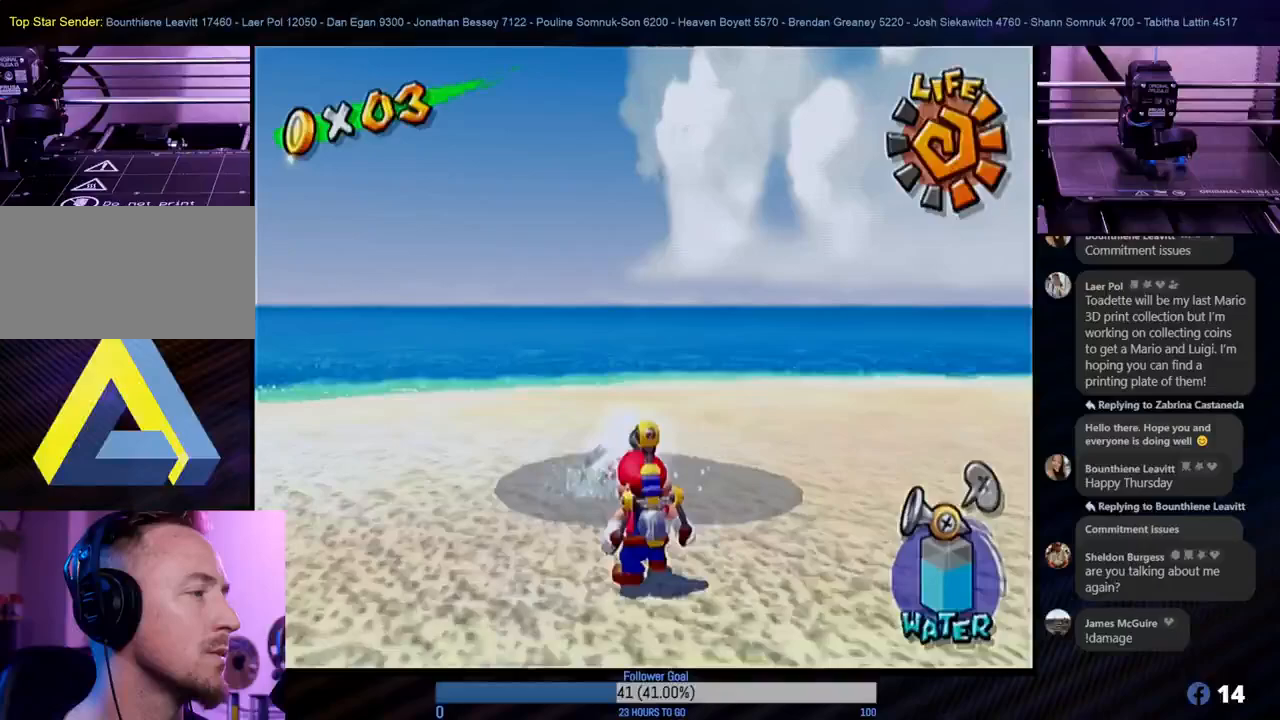
{"buttons": ["R1"], "left_stick": "right", "right_stick": "center", "events": [[150, "left_stick", "right"], [300, "left_stick", "center"], [483, "left_stick", "right"]]}
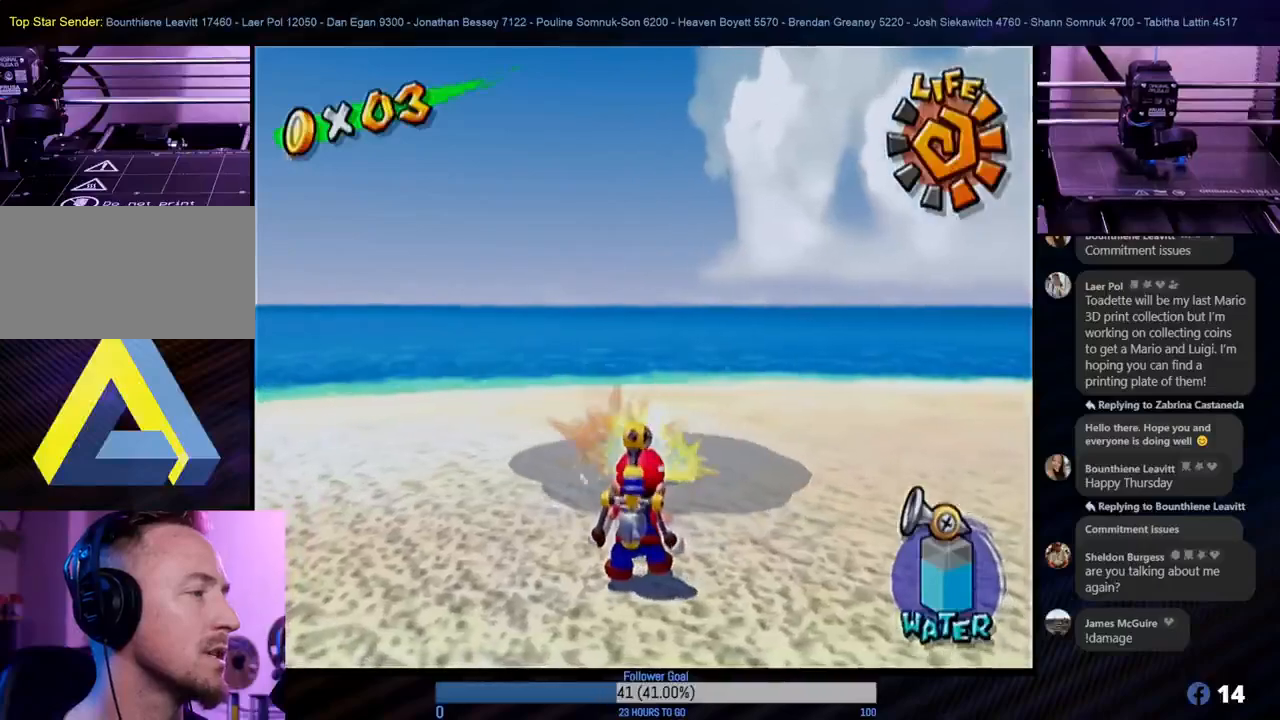
{"buttons": ["R1"], "left_stick": "center", "right_stick": "center", "events": [[150, "left_stick", "center"], [300, "left_stick", "left"], [500, "left_stick", "center"]]}
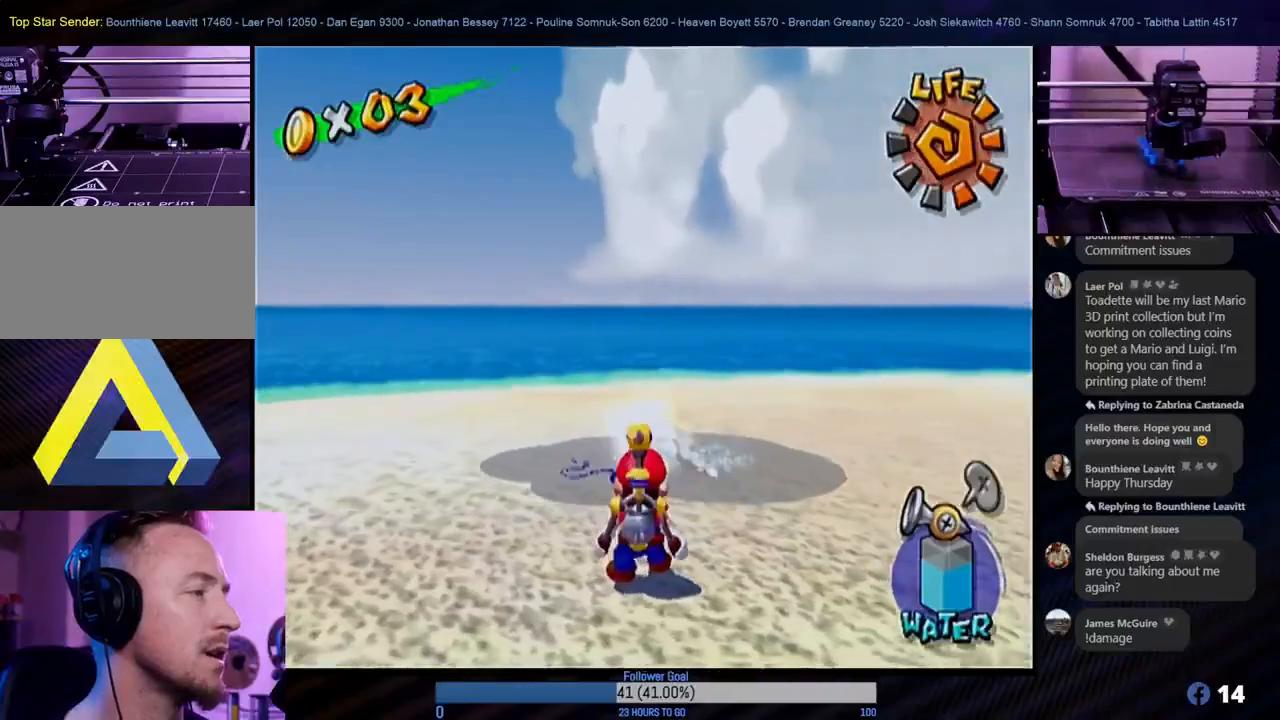
{"buttons": ["R1"], "left_stick": "down-left", "right_stick": "center", "events": [[150, "left_stick", "right"], [333, "left_stick", "center"], [383, "left_stick", "down-left"]]}
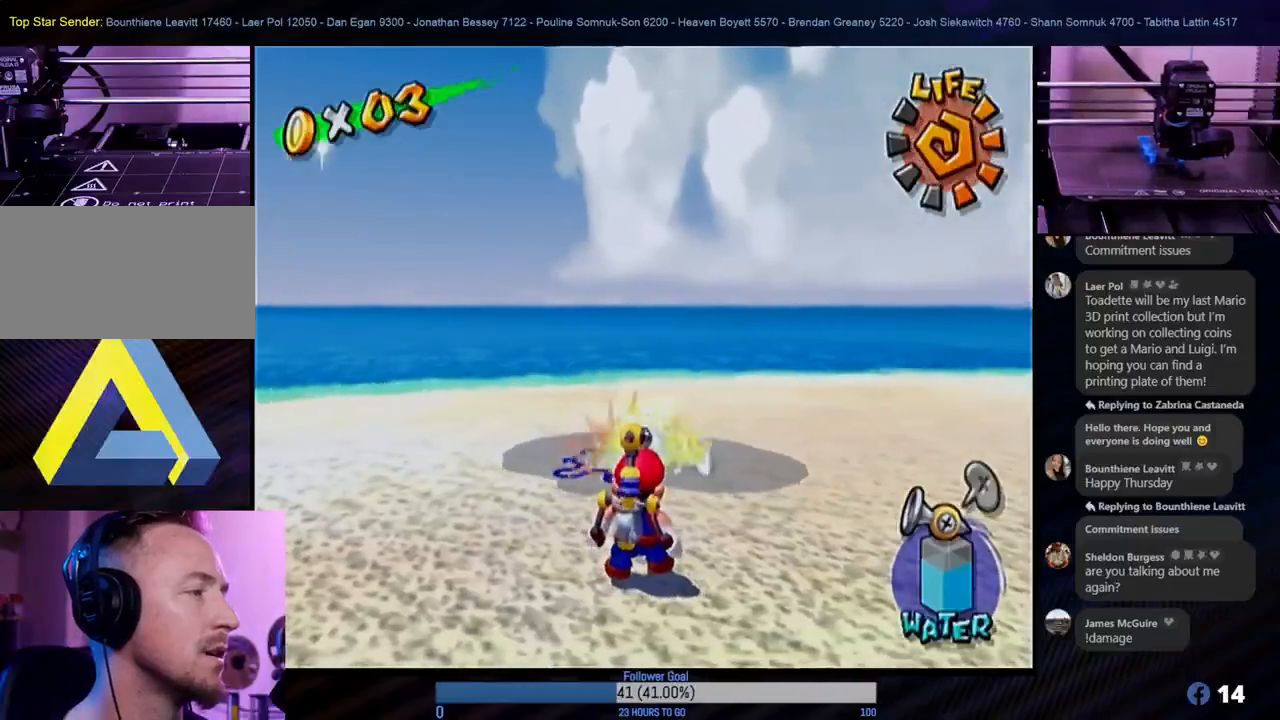
{"buttons": ["R1"], "left_stick": "center", "right_stick": "center", "events": [[83, "left_stick", "center"], [267, "left_stick", "left"], [483, "left_stick", "center"]]}
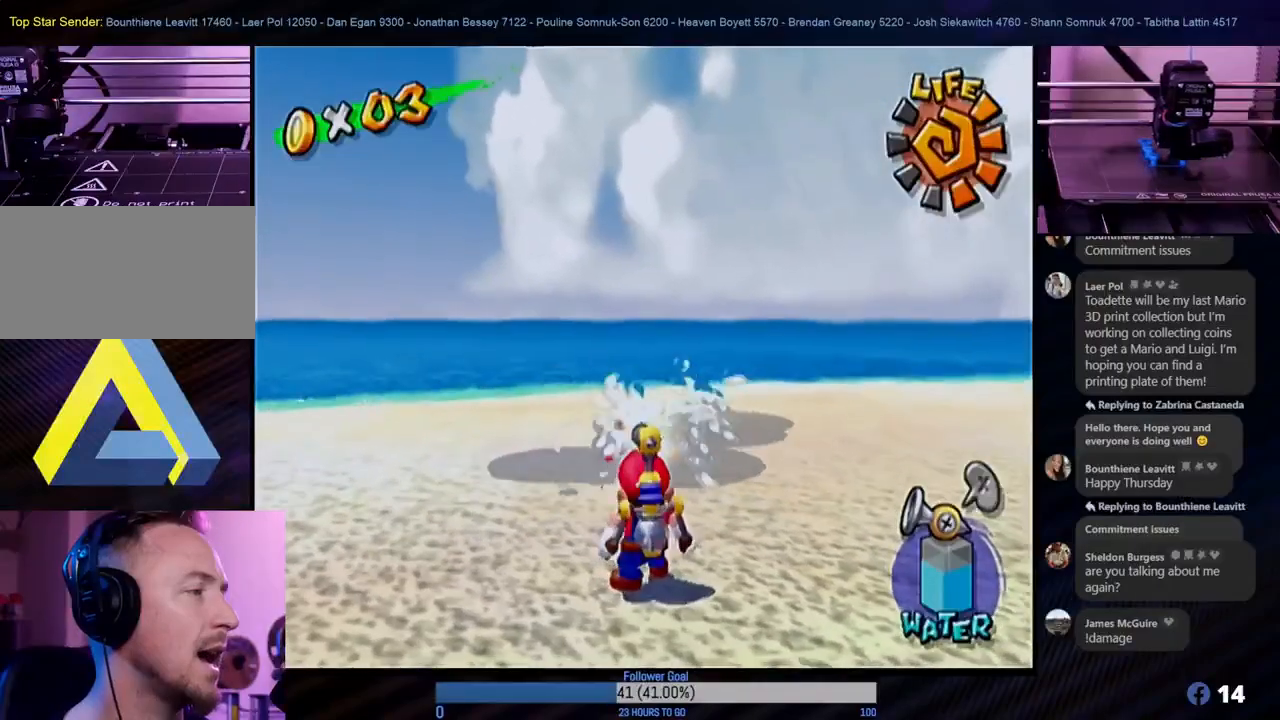
{"buttons": ["R1"], "left_stick": "center", "right_stick": "center", "events": [[150, "left_stick", "up-left"], [333, "left_stick", "center"]]}
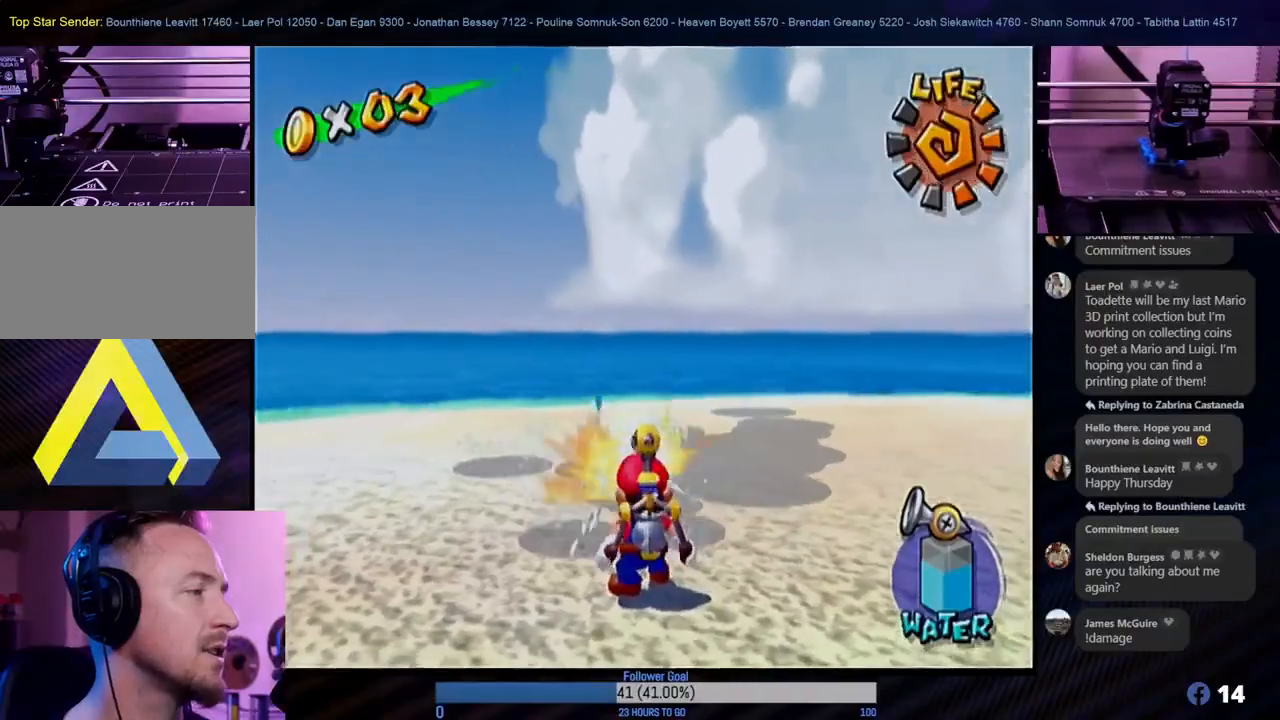
{"buttons": [], "left_stick": "up", "right_stick": "center", "events": [[33, "left_stick", "right"], [133, "left_stick", "center"], [500, "R1", "up"], [500, "left_stick", "up"]]}
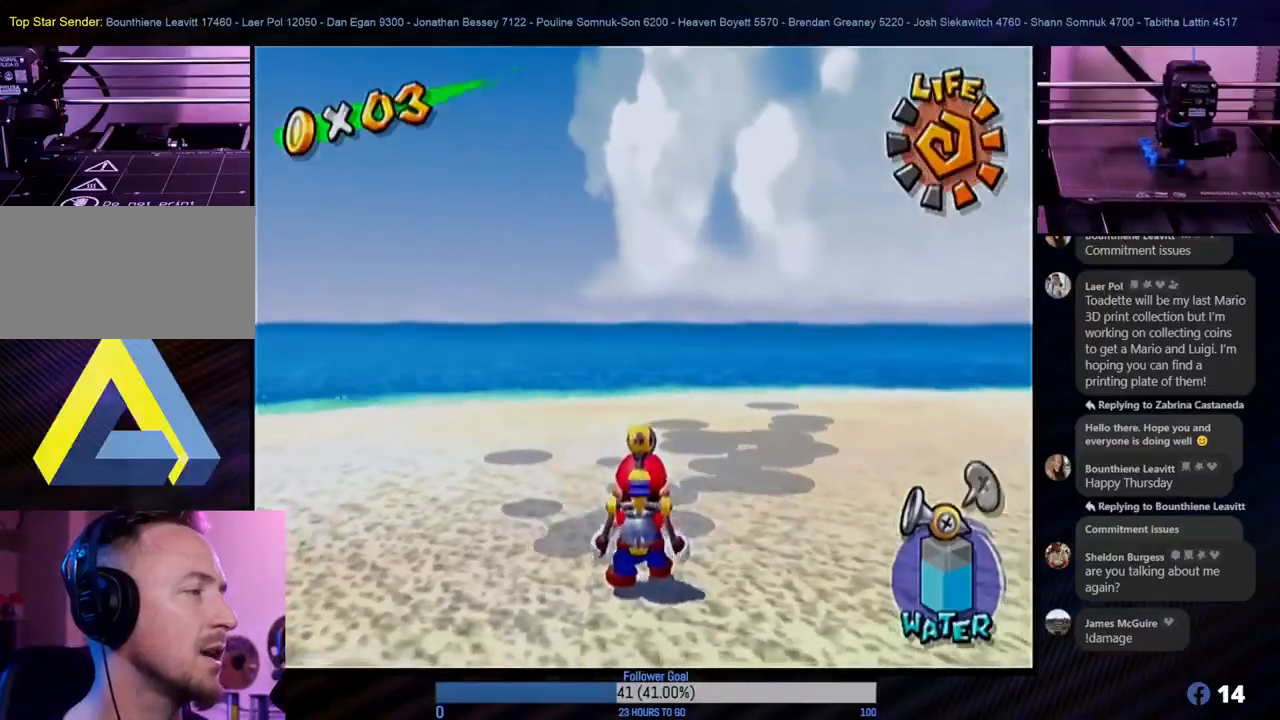
{"buttons": [], "left_stick": "left", "right_stick": "center", "events": [[333, "left_stick", "center"], [433, "left_stick", "left"]]}
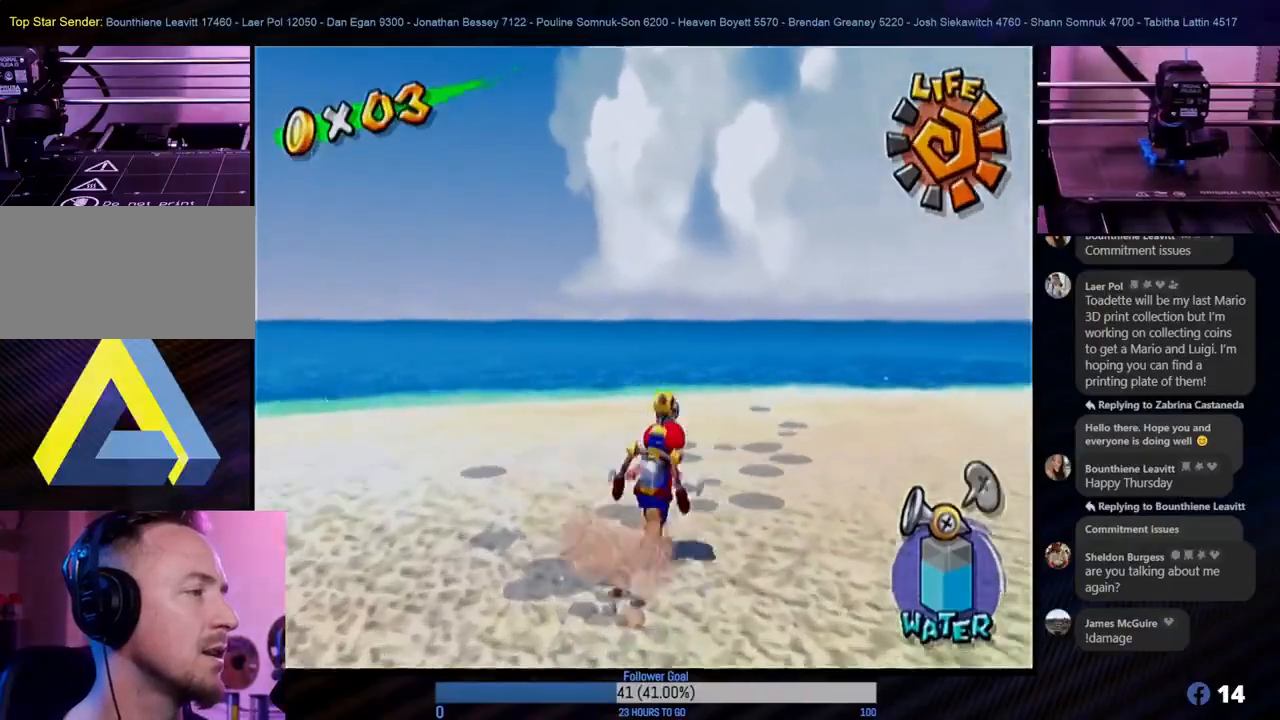
{"buttons": ["R1"], "left_stick": "center", "right_stick": "center", "events": [[33, "R1", "down"], [83, "left_stick", "down"], [167, "left_stick", "up-right"], [250, "left_stick", "up-left"], [367, "left_stick", "center"]]}
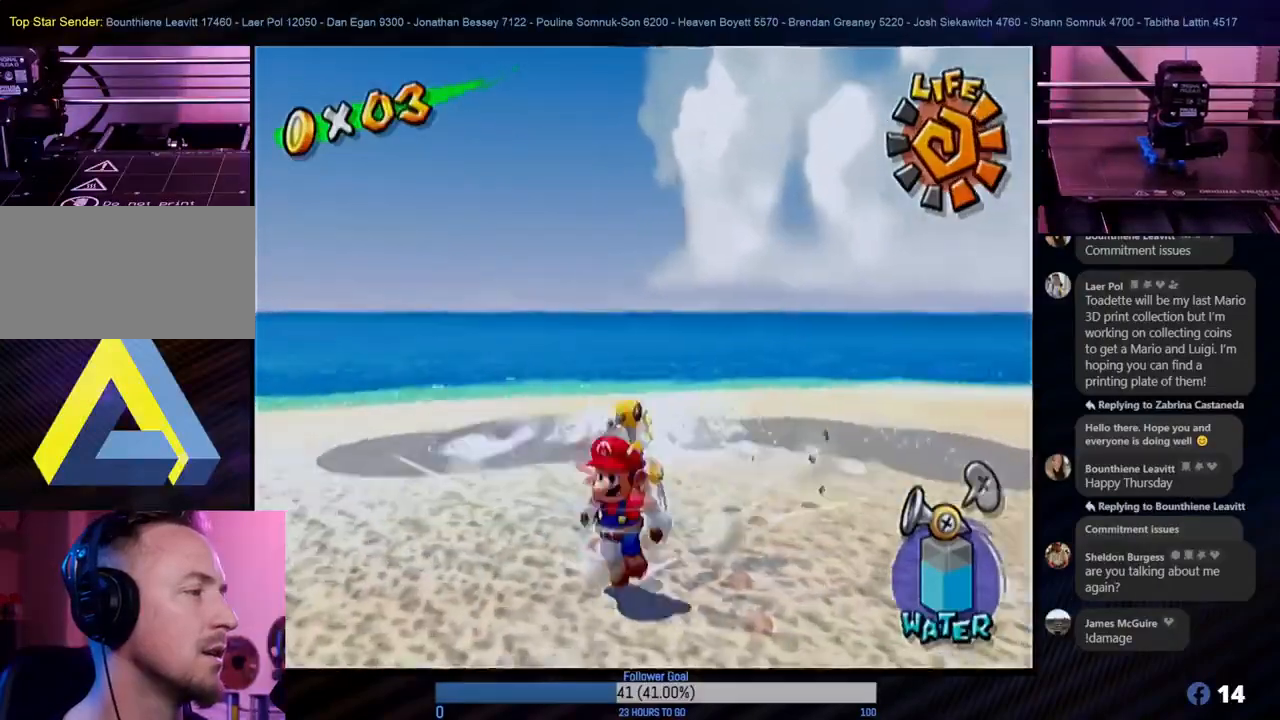
{"buttons": ["R1"], "left_stick": "up", "right_stick": "center", "events": [[133, "left_stick", "up-right"], [400, "left_stick", "up"]]}
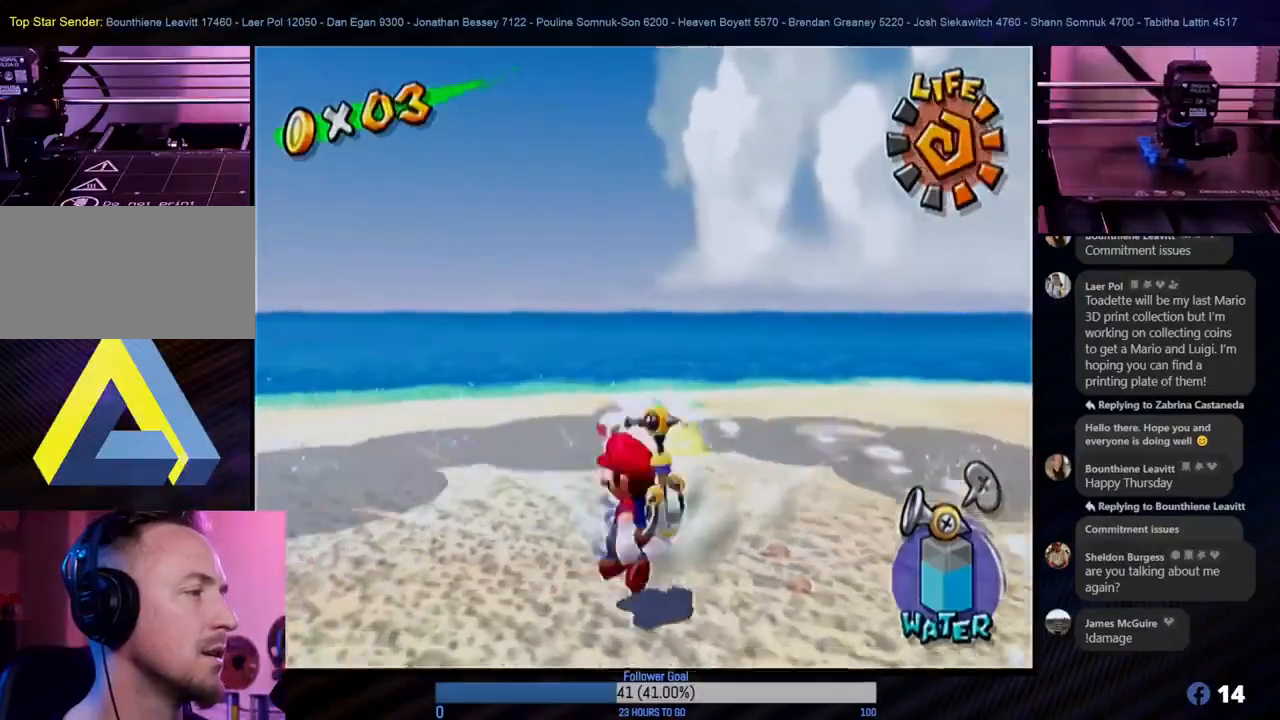
{"buttons": ["R1"], "left_stick": "center", "right_stick": "center", "events": [[133, "left_stick", "center"]]}
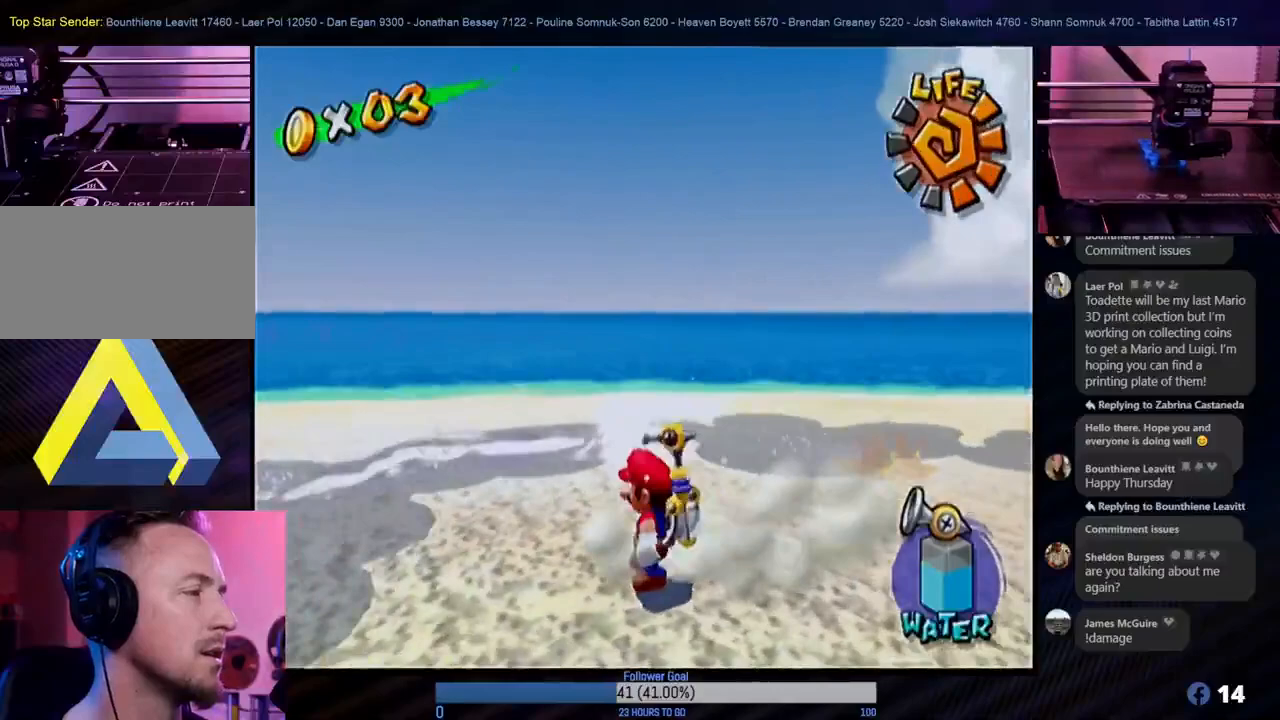
{"buttons": [], "left_stick": "right", "right_stick": "center", "events": [[83, "R1", "up"], [83, "left_stick", "right"], [117, "R1", "down"], [300, "R1", "up"]]}
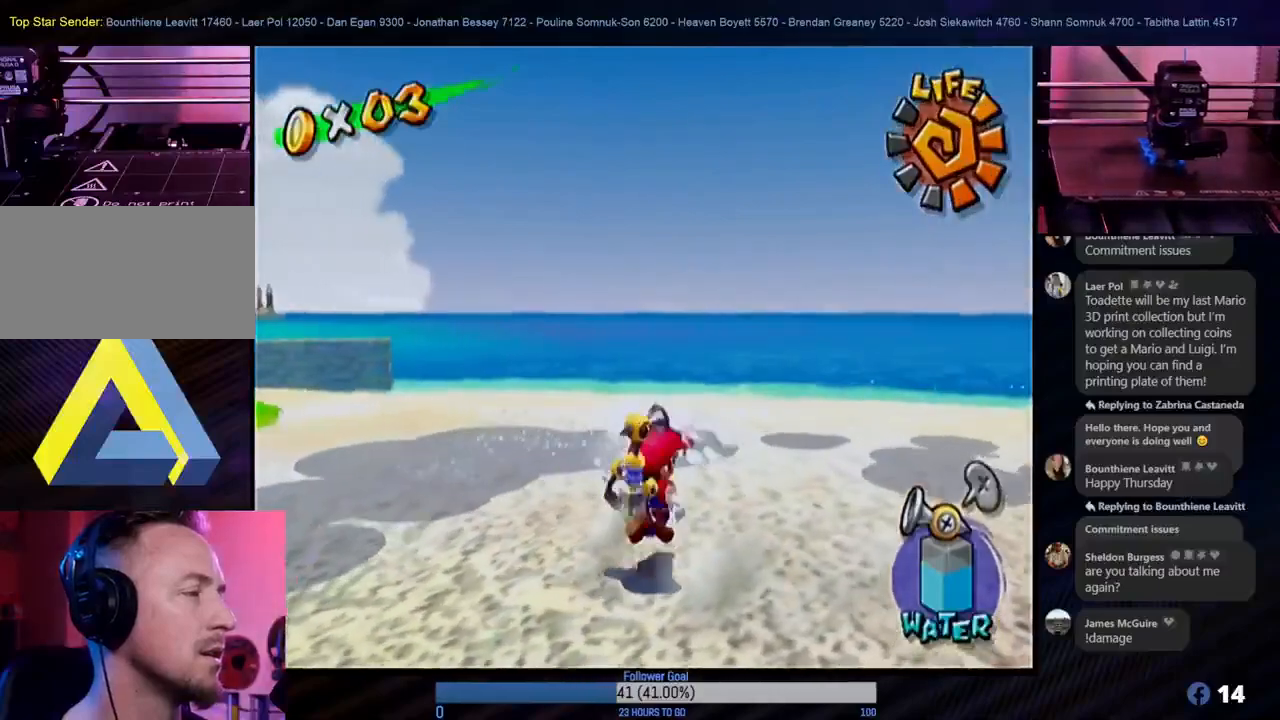
{"buttons": ["R1"], "left_stick": "center", "right_stick": "center", "events": [[133, "R1", "down"], [183, "left_stick", "center"]]}
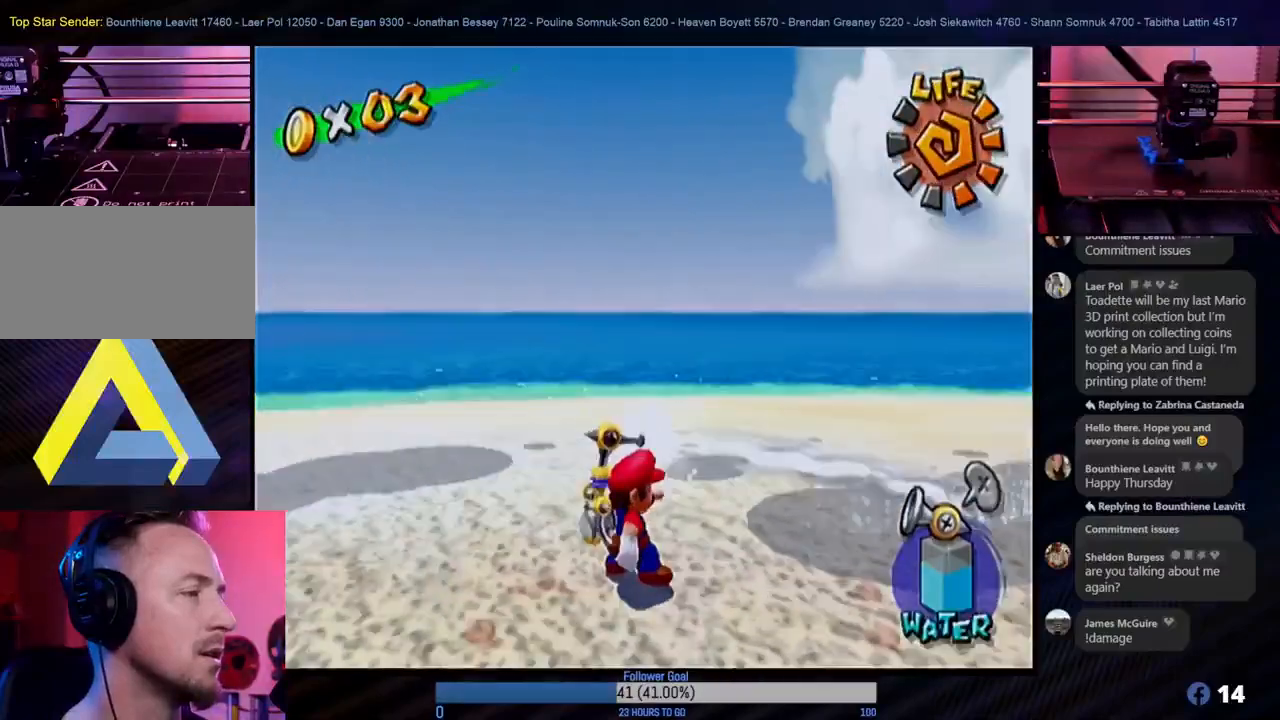
{"buttons": ["R1"], "left_stick": "center", "right_stick": "center", "events": [[333, "left_stick", "up-left"], [483, "left_stick", "center"]]}
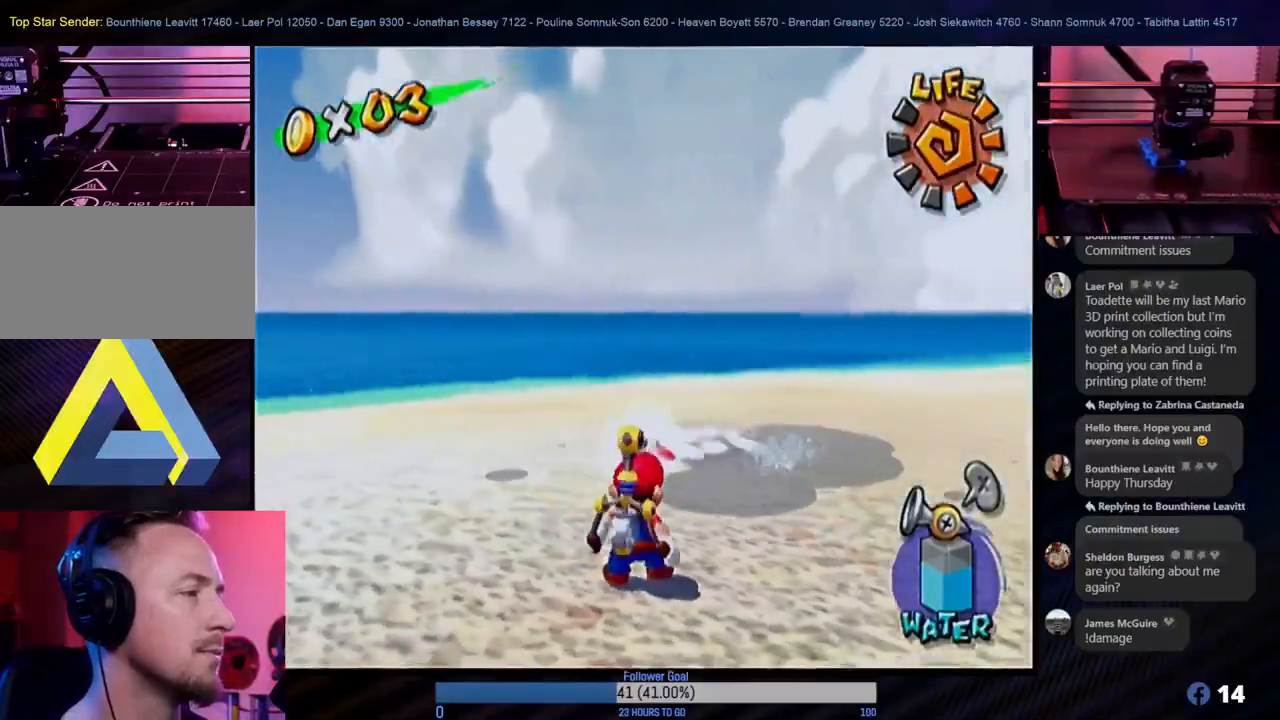
{"buttons": ["R1"], "left_stick": "center", "right_stick": "center", "events": [[183, "left_stick", "left"], [500, "left_stick", "center"]]}
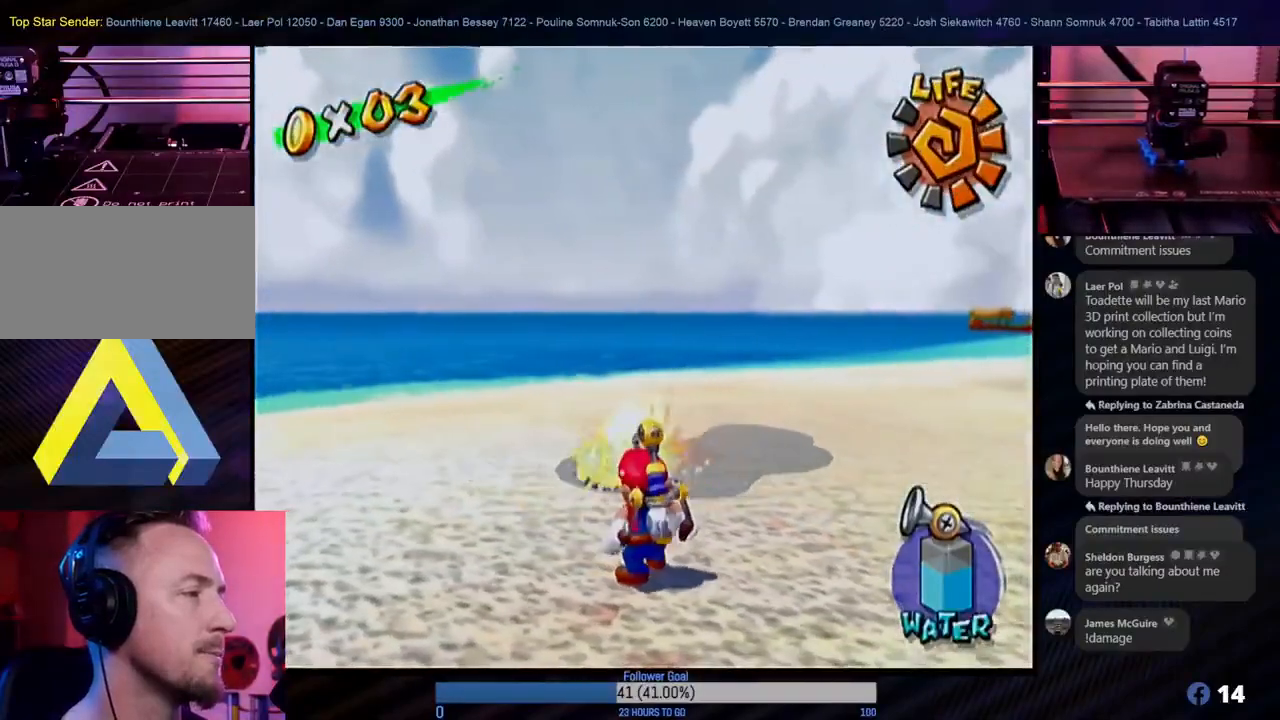
{"buttons": ["R1"], "left_stick": "center", "right_stick": "center", "events": [[200, "left_stick", "up-right"], [383, "left_stick", "center"]]}
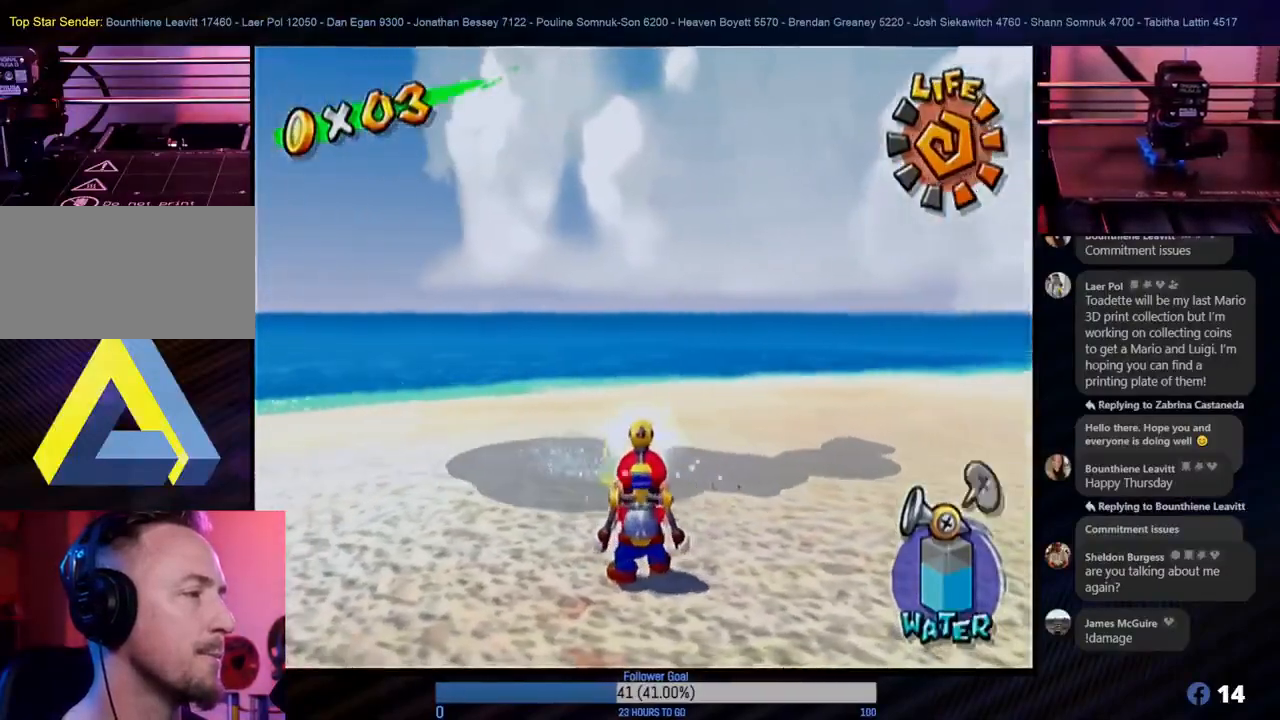
{"buttons": ["R1"], "left_stick": "center", "right_stick": "center", "events": [[167, "left_stick", "right"], [300, "left_stick", "center"]]}
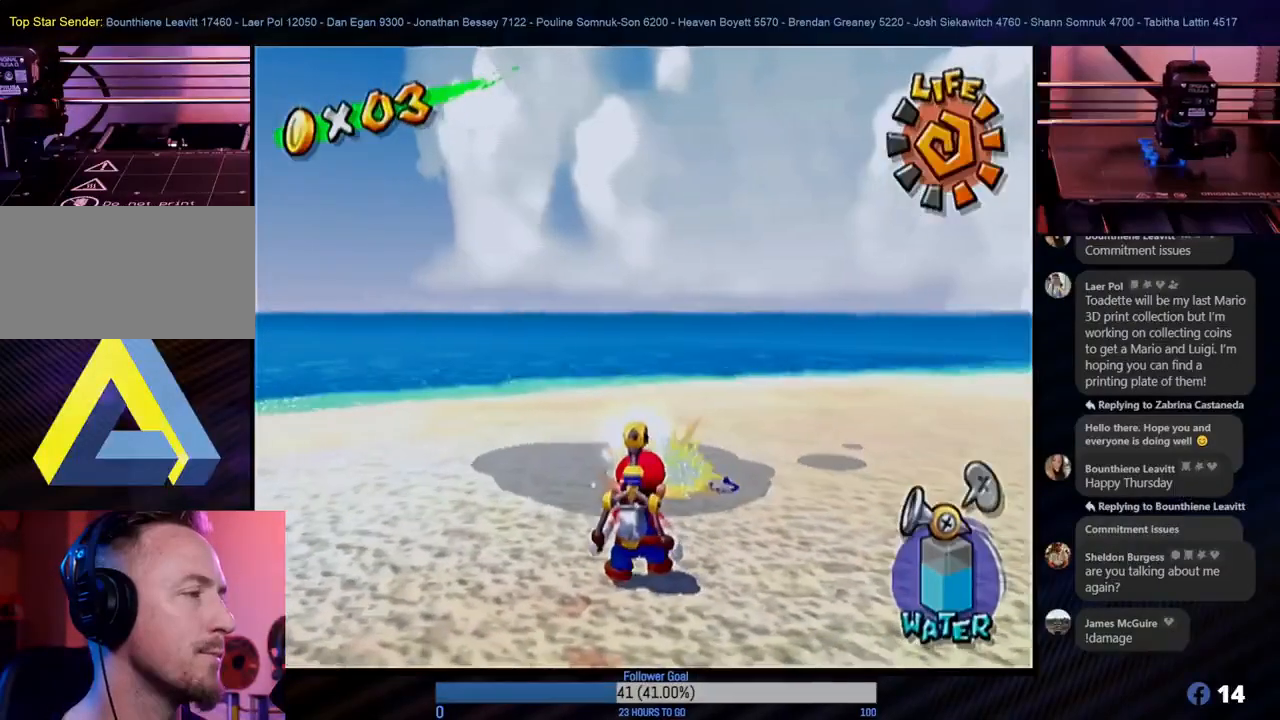
{"buttons": ["R1"], "left_stick": "center", "right_stick": "center", "events": []}
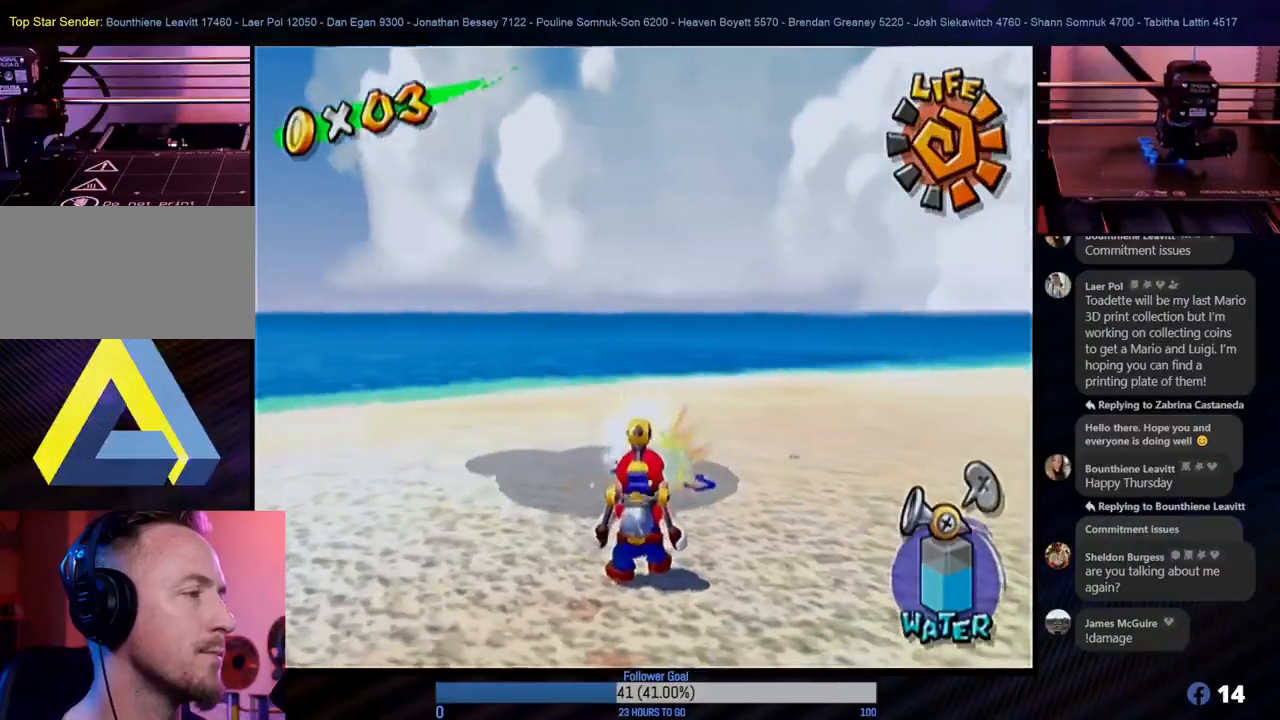
{"buttons": ["R1"], "left_stick": "center", "right_stick": "center", "events": []}
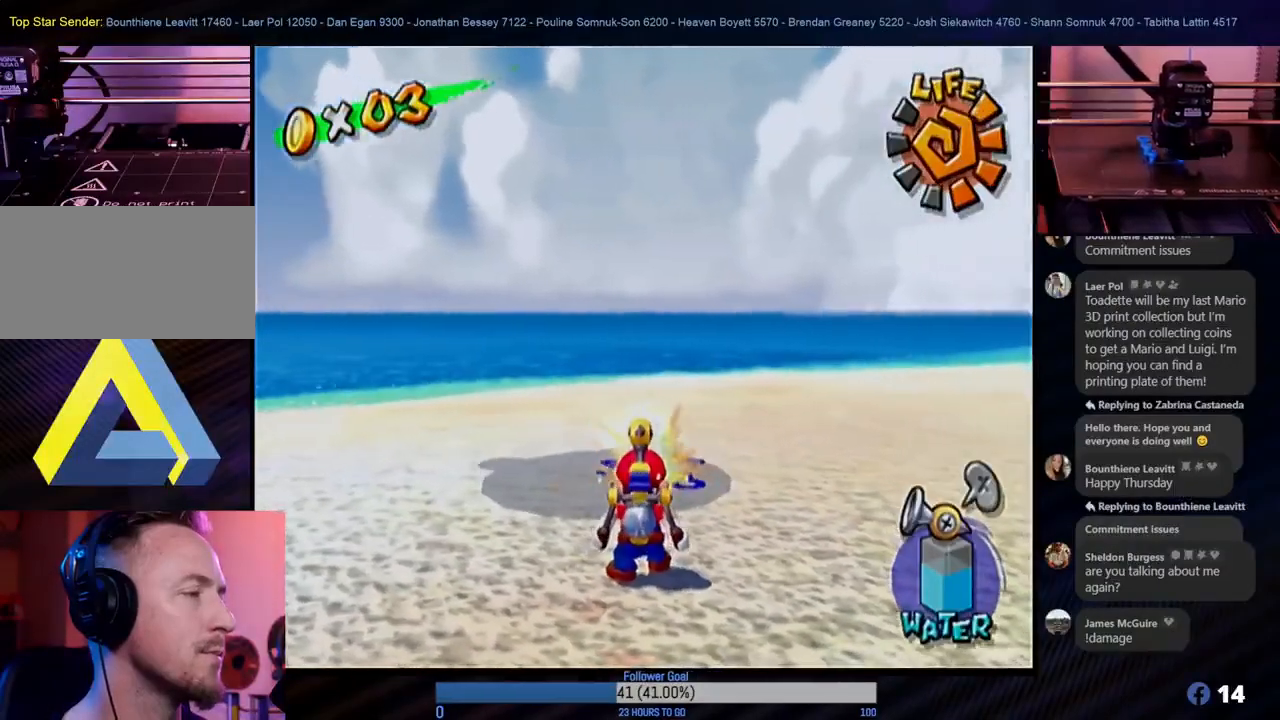
{"buttons": ["R1"], "left_stick": "center", "right_stick": "center", "events": []}
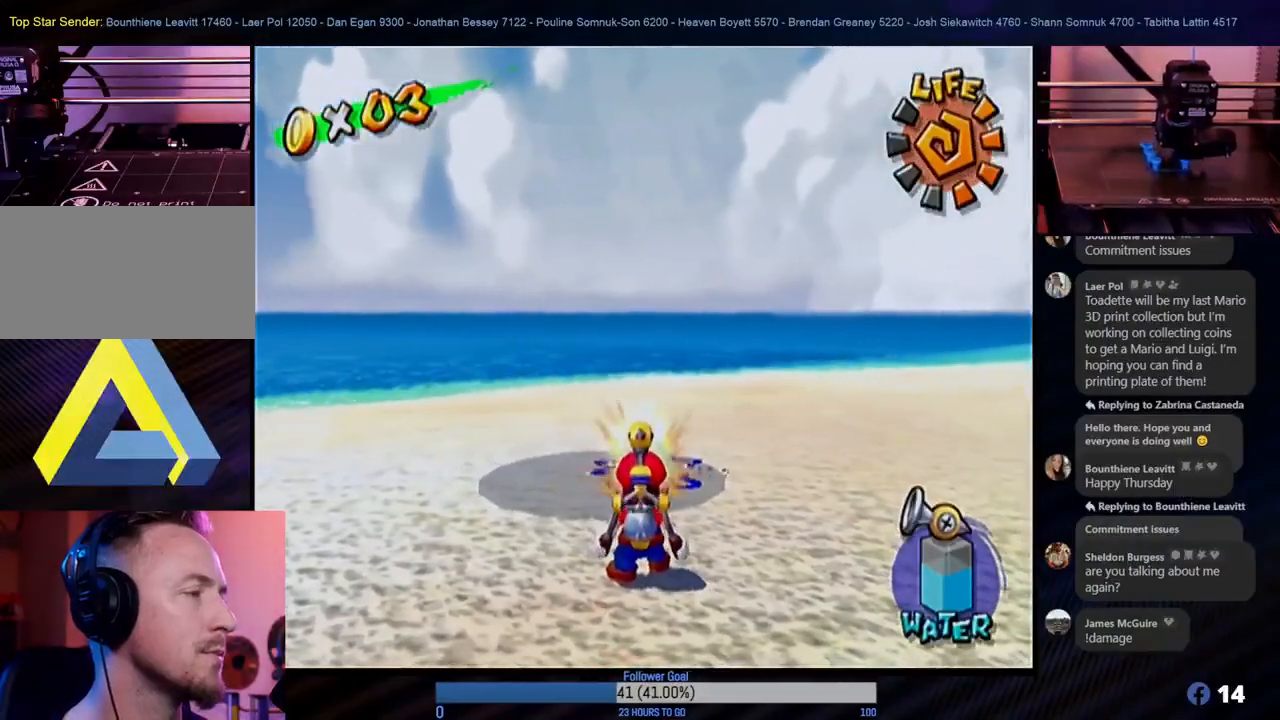
{"buttons": ["R1"], "left_stick": "center", "right_stick": "center", "events": []}